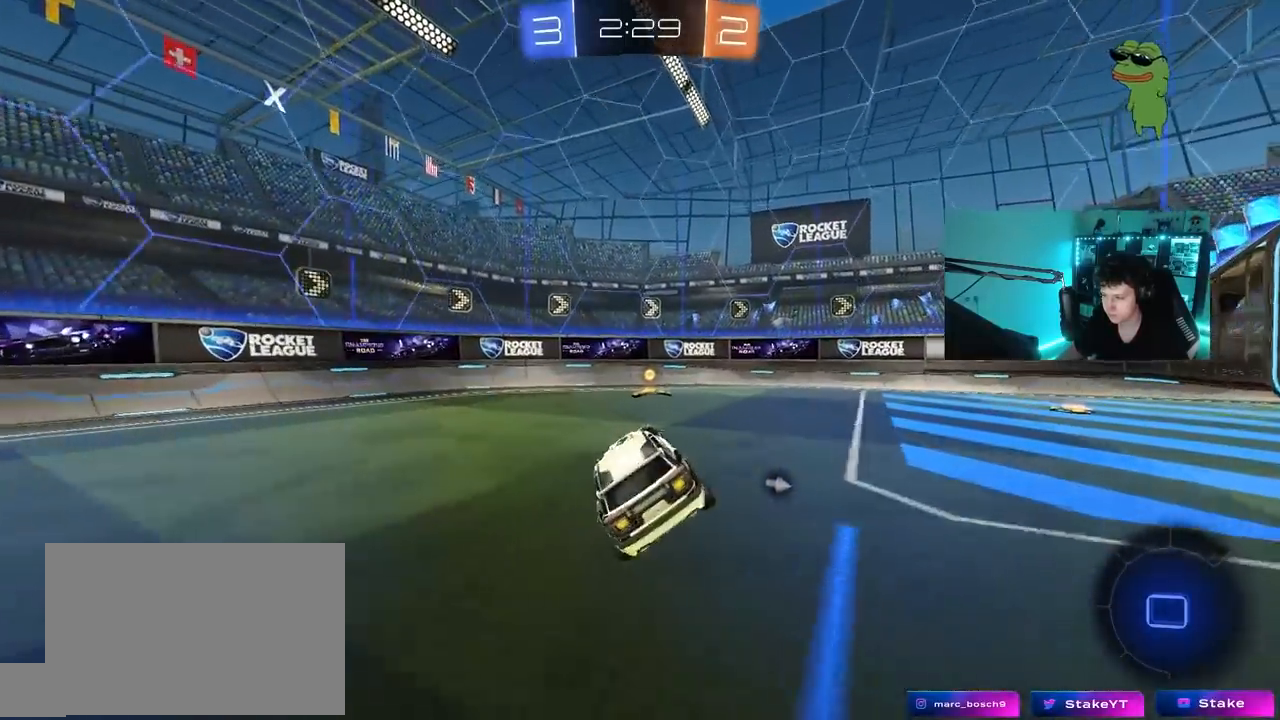
Gameplay with keyboard and mouse; each line is a JSON object with the keys and mouse buttons held at the frame after it. "events" lists presses ("down") and releases ("up") of "1", "2", "3", "4", "5", "a", "alt", "c", "caps_lock", "ctrl", "d", "e", "f", "g", "q", "r", "s", "shift", "space", "t", "tab", "v", "w", "x", "z", "mouse_left", "mouse_wheel" and "mouse_right" between this image and that frame as [ms after this image, input, new state], when the widget could be followed in between. "mouse_left", "mouse_wheel", "mouse_right" = the "left", "wheel", "right" buttons of the "mouse" list. No other keys are recorded. "wheel" means that the mouse wheel is clicked or scrolled. "mouse_move" is the direction in which the mouse moves at that frame (one of eight, or "still"), when it could be read.
{"keys": ["a", "s", "shift"], "mouse": ["right"], "mouse_move": "down-left", "events": [[17, "d", "up"], [100, "d", "down"], [100, "w", "down"], [283, "a", "down"], [283, "d", "up"], [283, "mouse_right", "down"], [283, "shift", "down"], [433, "s", "down"], [433, "w", "up"]]}
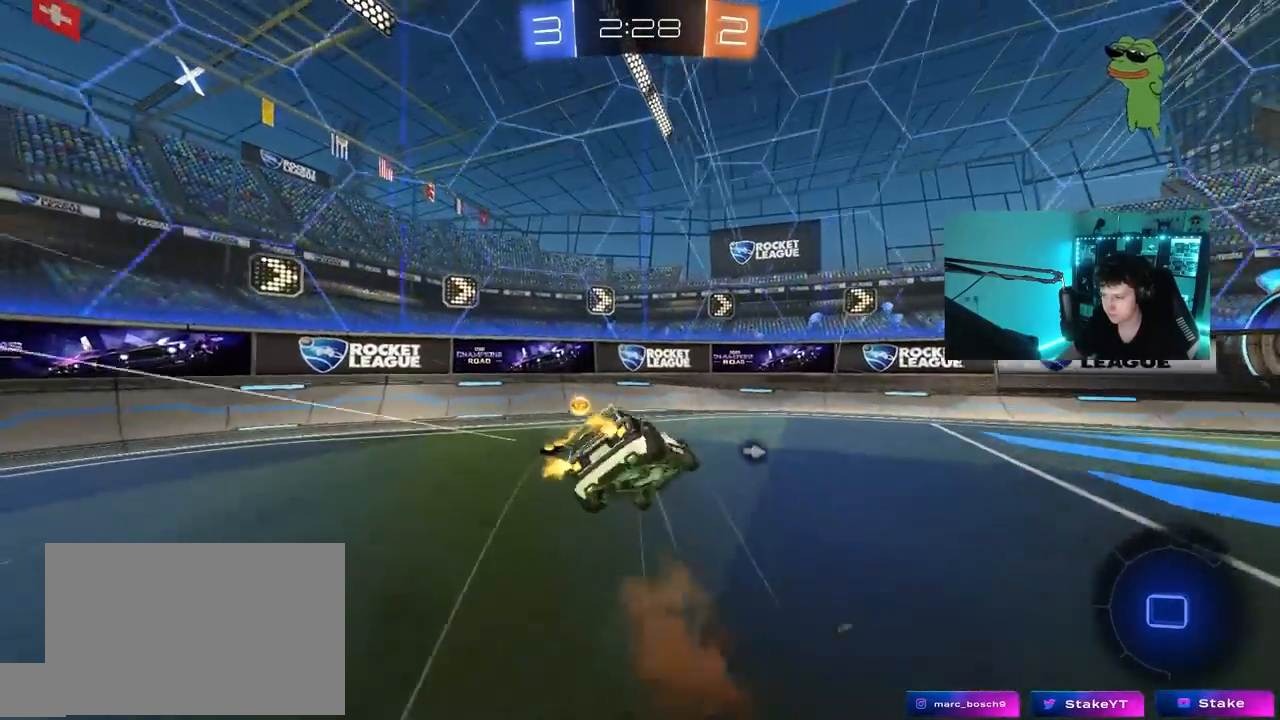
{"keys": ["d", "s"], "mouse": [], "mouse_move": "still", "events": [[117, "mouse_right", "up"], [267, "s", "up"], [300, "mouse_left", "down"], [300, "space", "down"], [350, "s", "down"], [500, "a", "up"], [500, "d", "down"], [500, "mouse_left", "up"], [500, "shift", "up"], [500, "space", "up"]]}
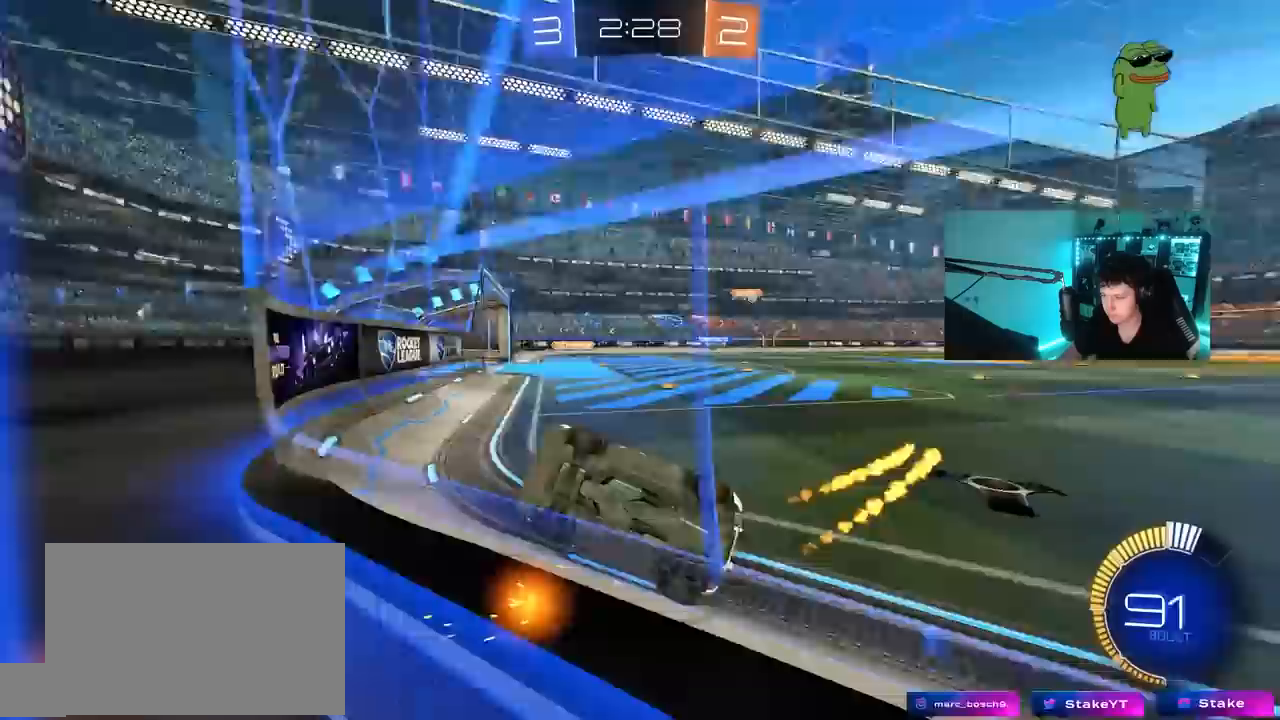
{"keys": ["d"], "mouse": ["left"], "mouse_move": "still", "events": [[33, "s", "up"], [183, "w", "down"], [467, "mouse_left", "down"], [467, "w", "up"]]}
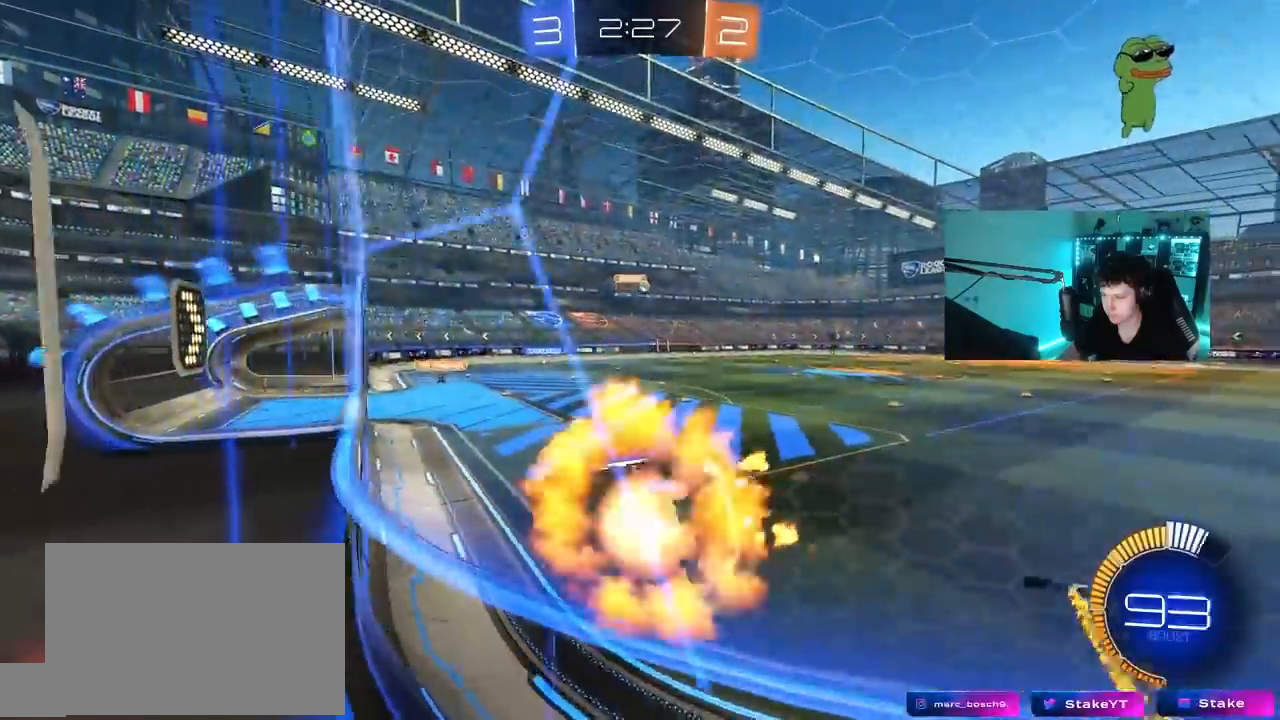
{"keys": ["a", "shift"], "mouse": [], "mouse_move": "still", "events": [[17, "d", "up"], [17, "mouse_right", "down"], [50, "a", "down"], [50, "s", "down"], [50, "shift", "down"], [150, "a", "up"], [150, "d", "down"], [200, "mouse_right", "up"], [250, "mouse_left", "up"], [250, "s", "up"], [300, "a", "down"], [300, "d", "up"], [333, "mouse_right", "down"], [483, "mouse_right", "up"]]}
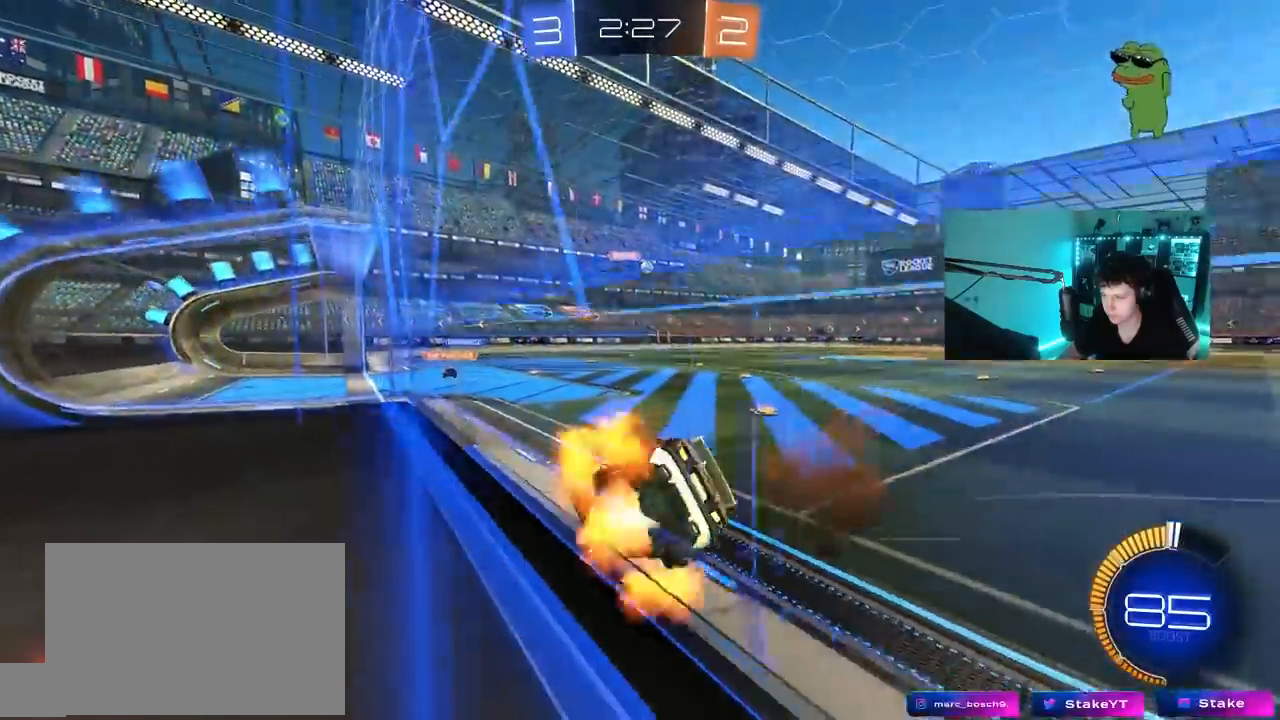
{"keys": ["s"], "mouse": [], "mouse_move": "still", "events": [[33, "mouse_right", "down"], [167, "mouse_right", "up"], [167, "s", "down"], [317, "mouse_right", "down"], [450, "mouse_right", "up"], [500, "a", "up"], [500, "shift", "up"]]}
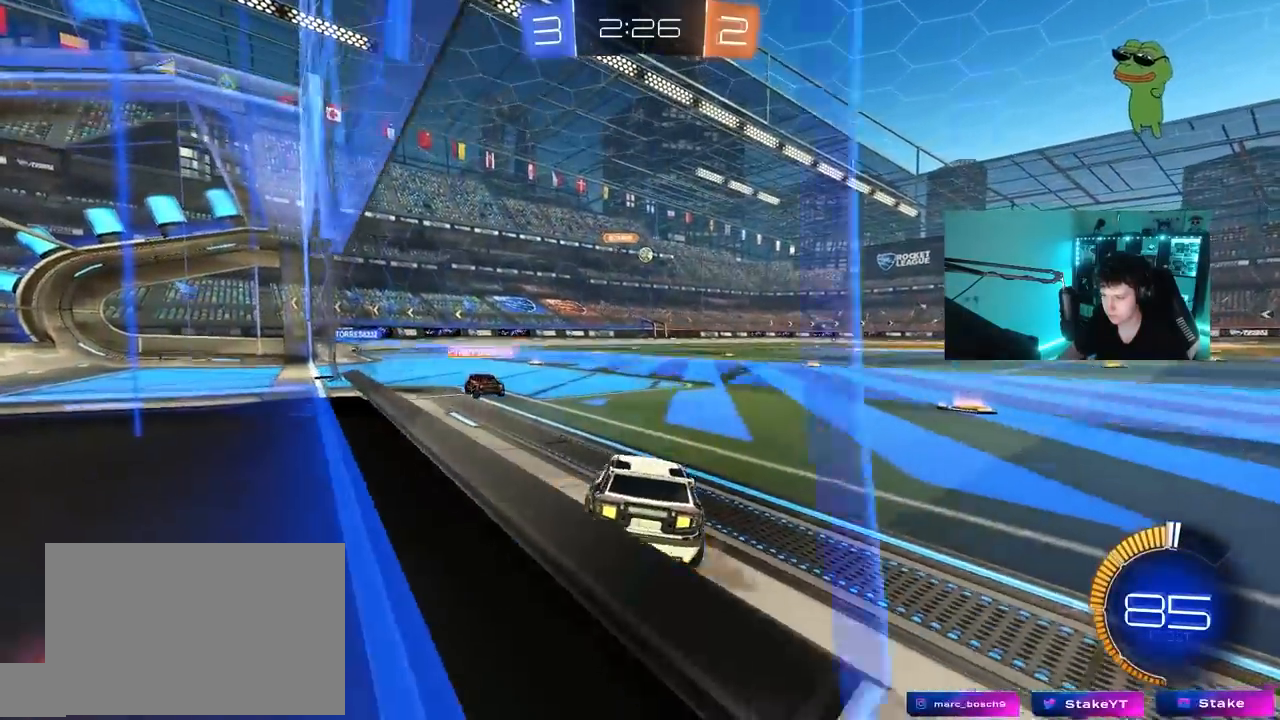
{"keys": ["w"], "mouse": [], "mouse_move": "still", "events": [[33, "mouse_right", "down"], [83, "d", "down"], [133, "mouse_right", "up"], [233, "d", "up"], [267, "s", "up"], [367, "d", "down"], [417, "w", "down"], [467, "d", "up"]]}
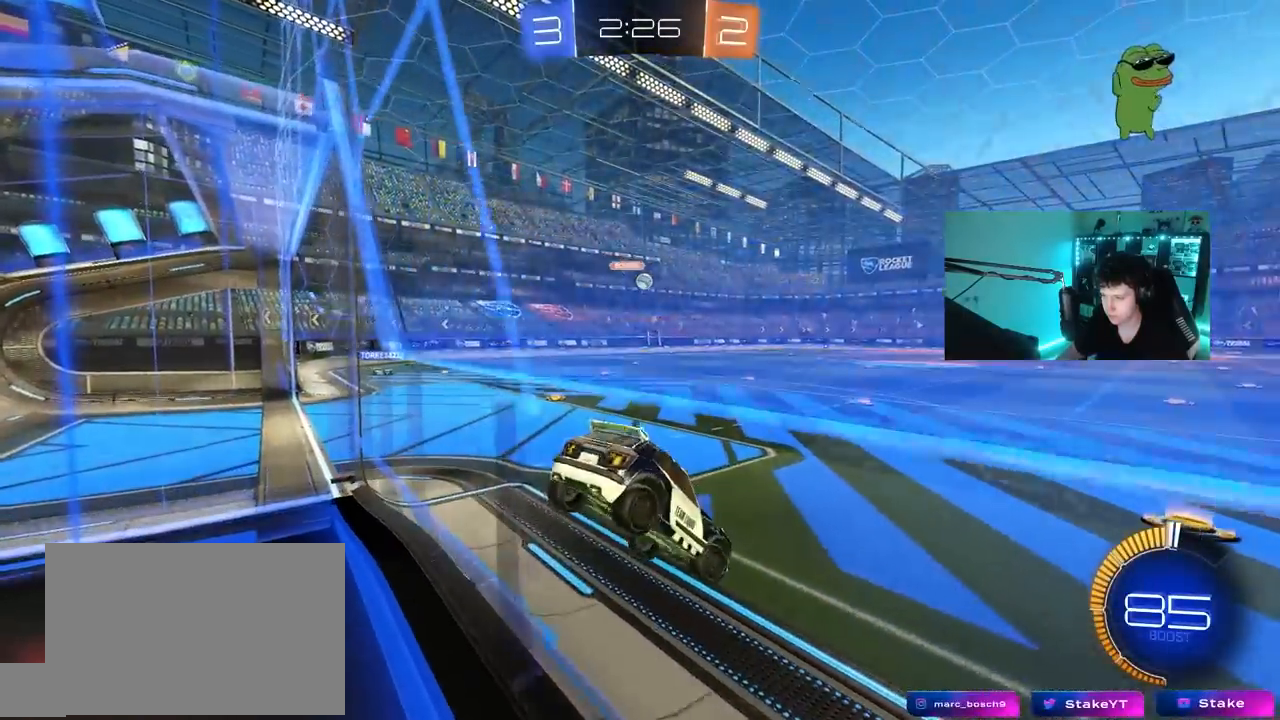
{"keys": ["a"], "mouse": [], "mouse_move": "still", "events": [[17, "mouse_left", "down"], [50, "a", "down"], [50, "w", "up"], [200, "s", "down"], [250, "mouse_left", "up"], [433, "s", "up"]]}
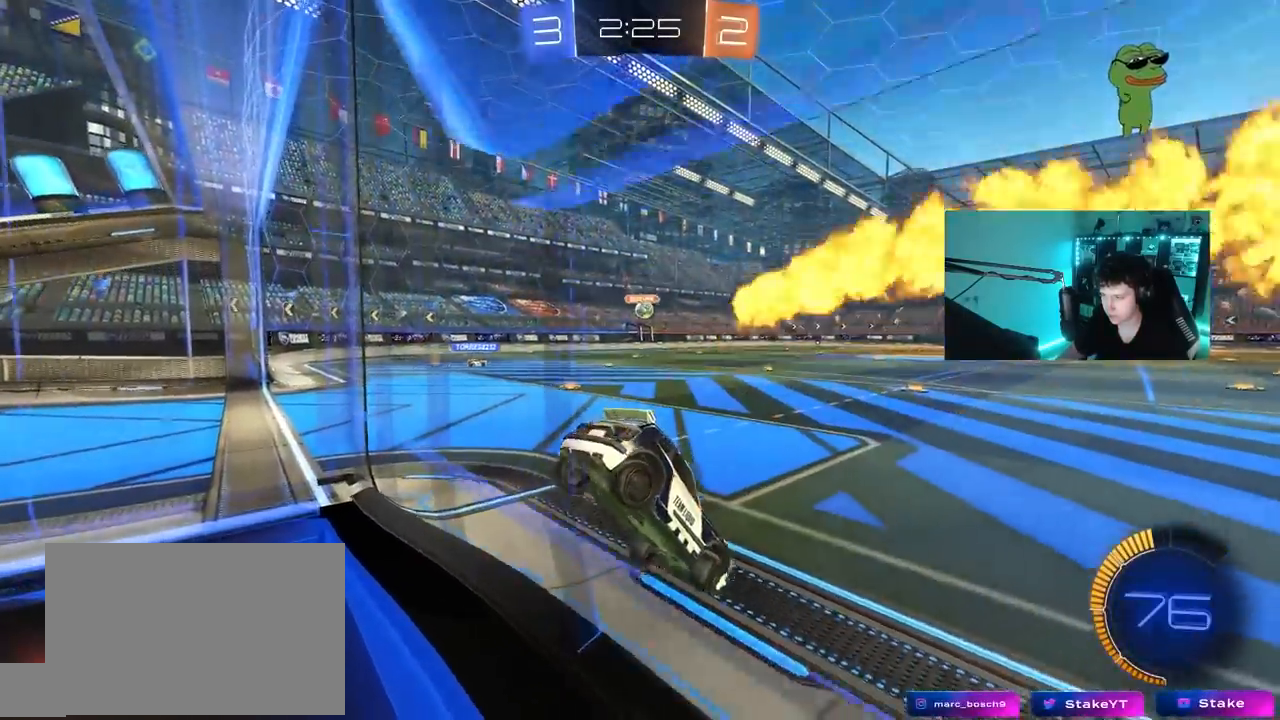
{"keys": ["a", "w"], "mouse": [], "mouse_move": "still", "events": [[33, "w", "down"], [400, "a", "up"], [500, "a", "down"]]}
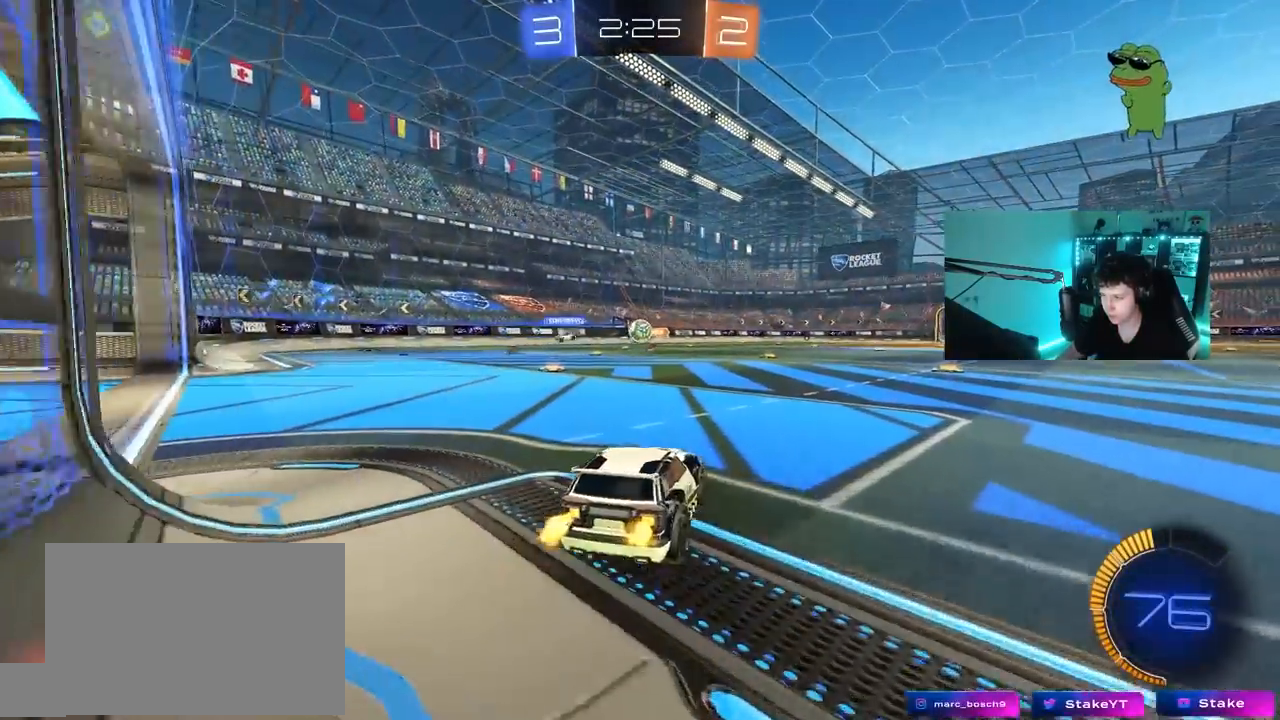
{"keys": ["d", "w"], "mouse": [], "mouse_move": "still", "events": [[183, "a", "up"], [283, "d", "down"], [317, "d", "up"], [367, "d", "down"]]}
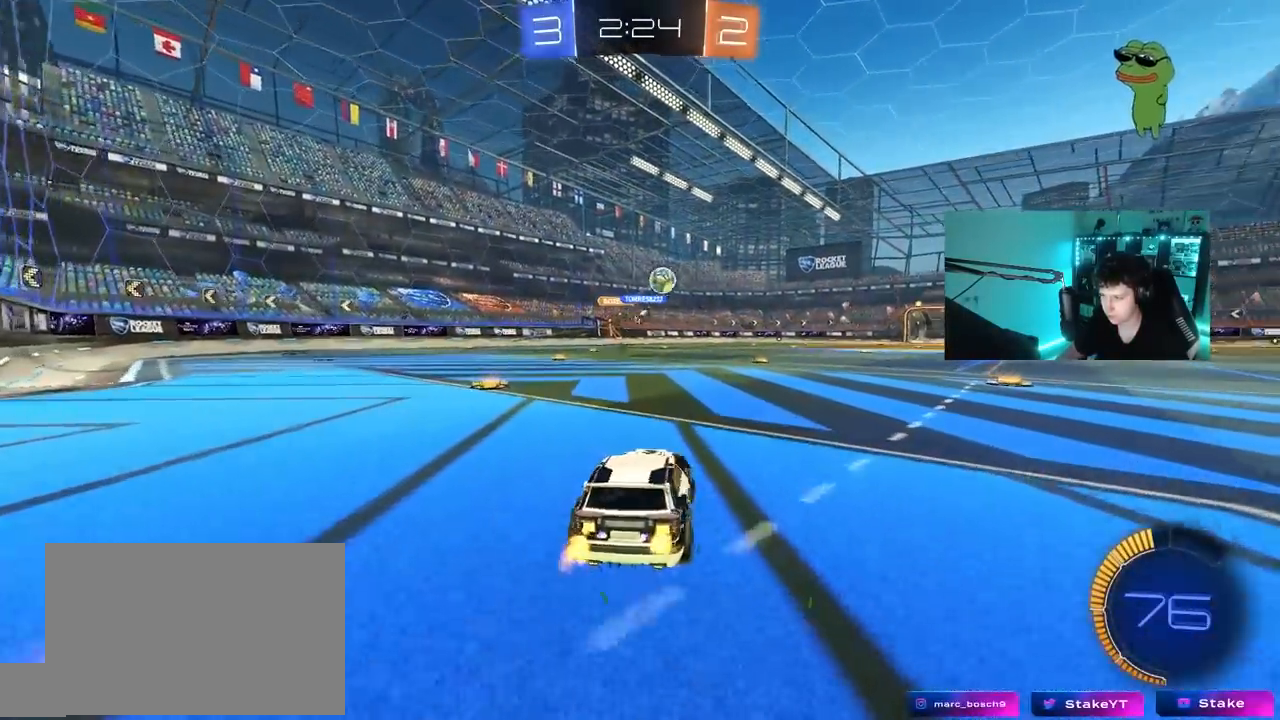
{"keys": ["a", "shift", "w"], "mouse": ["left"], "mouse_move": "still", "events": [[100, "d", "up"], [100, "mouse_left", "down"], [200, "a", "down"], [333, "a", "up"], [333, "d", "down"], [383, "mouse_right", "down"], [483, "a", "down"], [483, "d", "up"], [483, "mouse_right", "up"], [483, "shift", "down"]]}
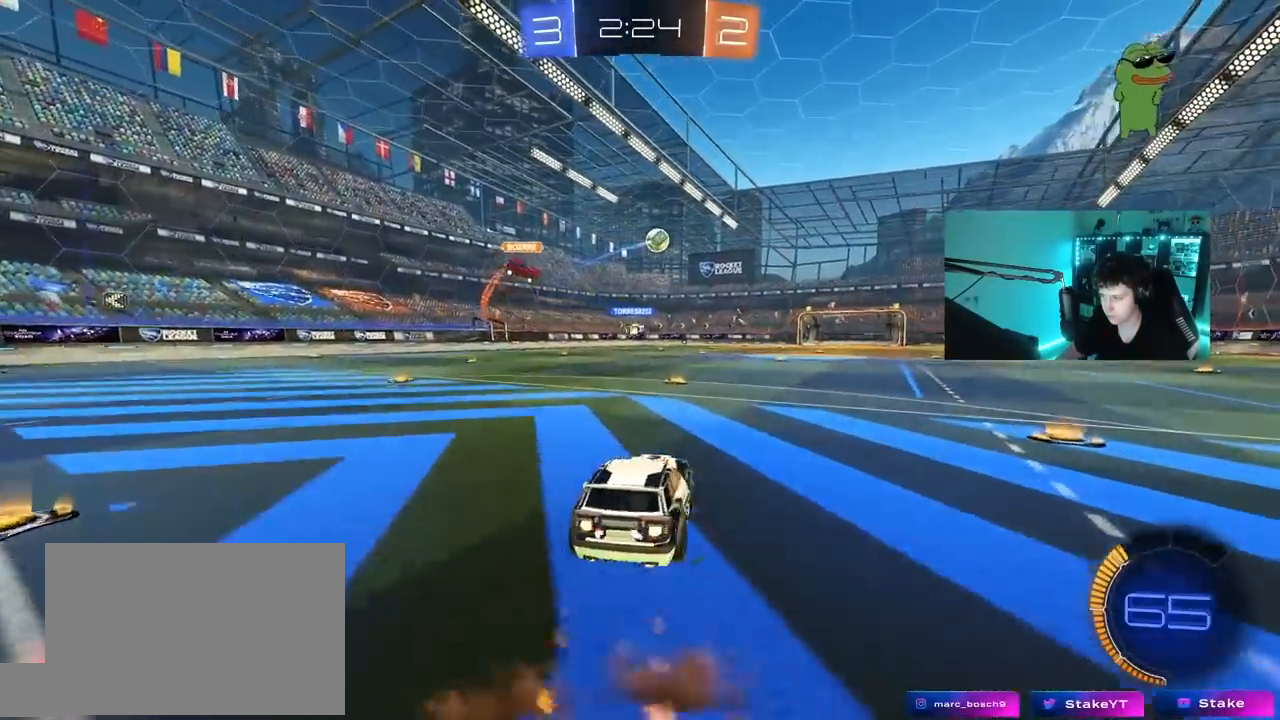
{"keys": ["a", "shift"], "mouse": ["left"], "mouse_move": "still", "events": [[17, "mouse_right", "down"], [117, "s", "down"], [117, "w", "up"], [267, "mouse_right", "up"], [500, "s", "up"]]}
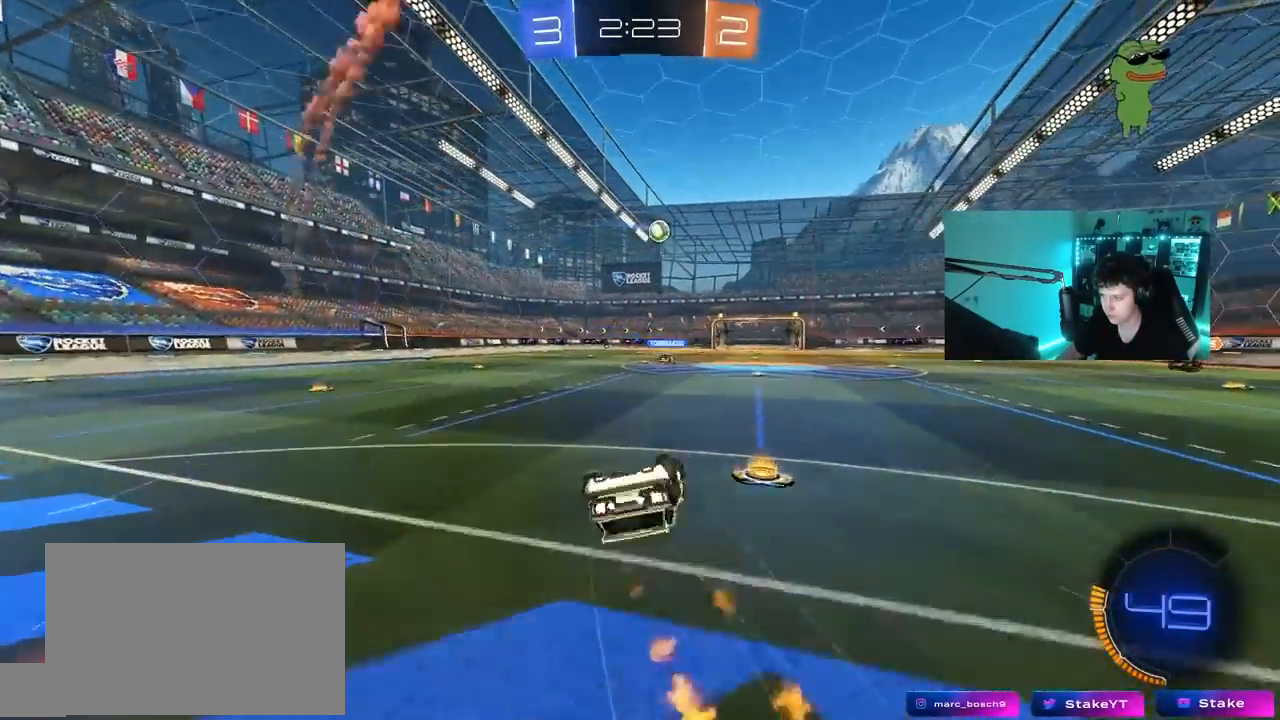
{"keys": ["d"], "mouse": [], "mouse_move": "still", "events": [[50, "mouse_left", "up"], [133, "s", "down"], [317, "s", "up"], [317, "shift", "up"], [367, "a", "up"], [467, "d", "down"]]}
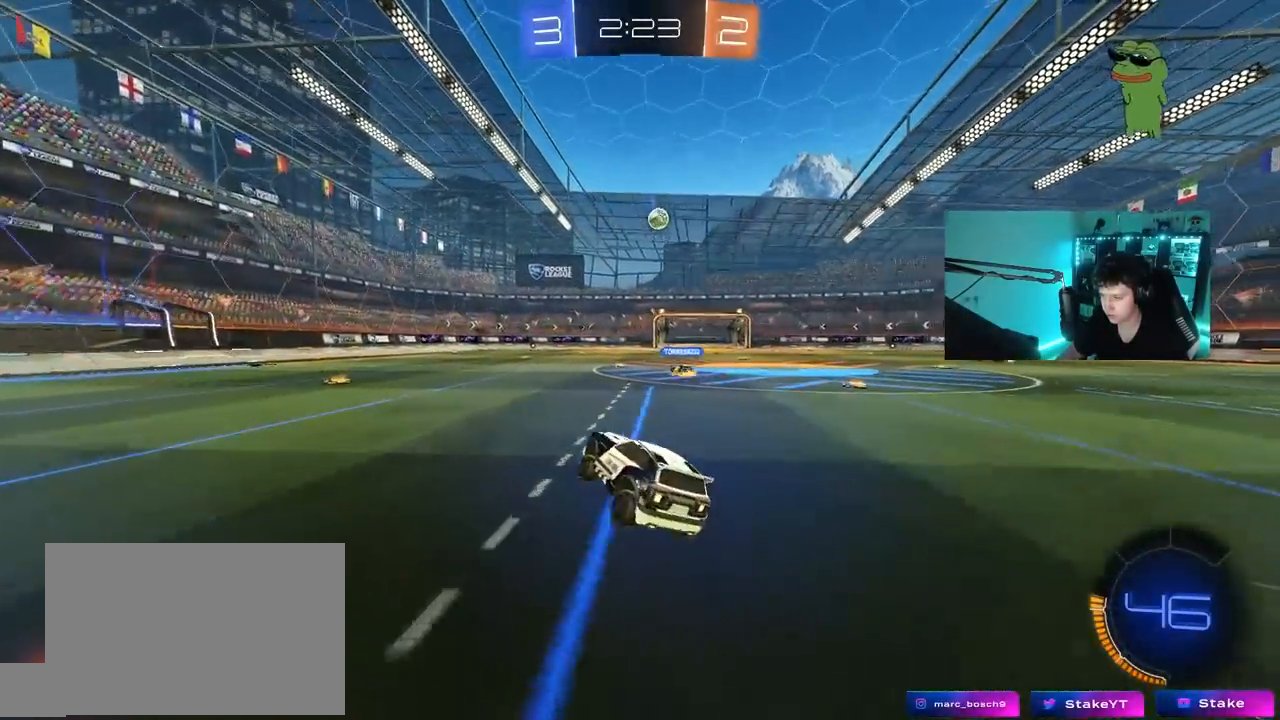
{"keys": ["a", "s", "shift"], "mouse": ["right"], "mouse_move": "down", "events": [[50, "w", "down"], [250, "a", "down"], [250, "d", "up"], [250, "mouse_right", "down"], [250, "shift", "down"], [283, "mouse_right", "up"], [333, "mouse_right", "down"], [383, "s", "down"], [383, "w", "up"]]}
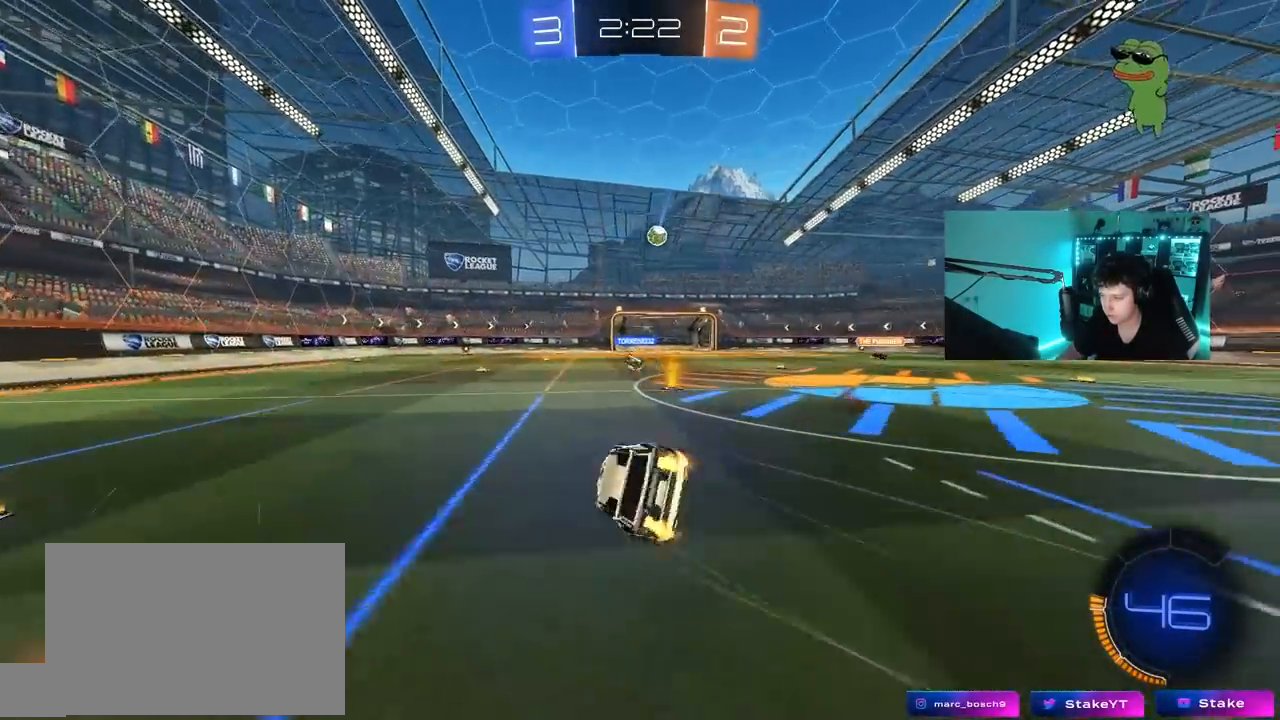
{"keys": ["a", "s", "shift"], "mouse": [], "mouse_move": "still", "events": [[67, "mouse_right", "up"], [300, "s", "up"], [400, "s", "down"]]}
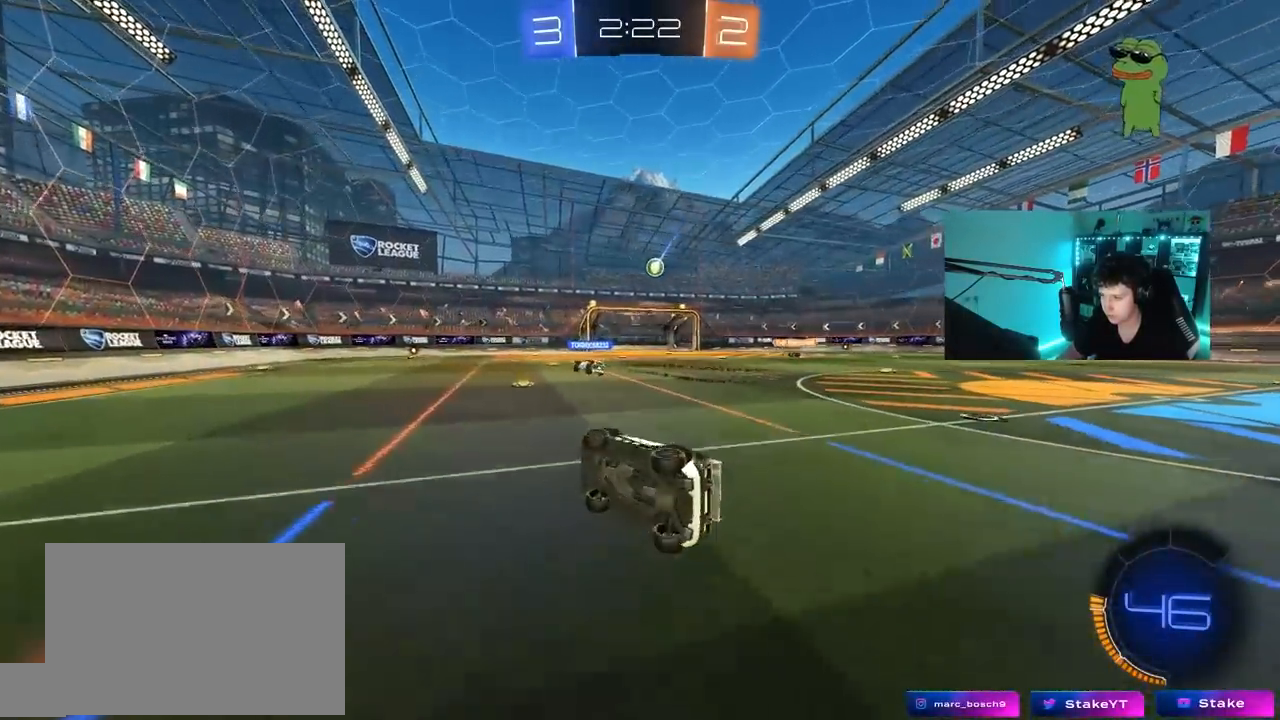
{"keys": ["d", "w"], "mouse": [], "mouse_move": "still", "events": [[83, "shift", "up"], [133, "a", "up"], [133, "s", "up"], [283, "d", "down"], [317, "w", "down"]]}
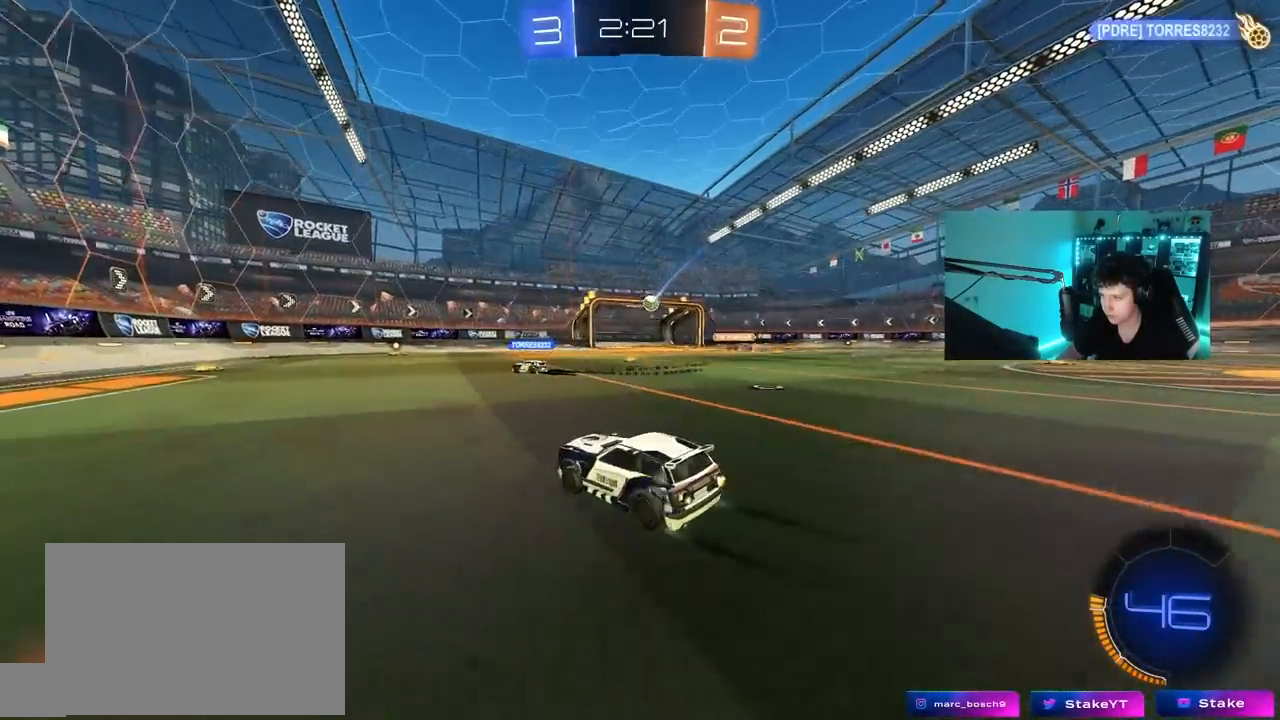
{"keys": ["d", "w"], "mouse": [], "mouse_move": "still", "events": []}
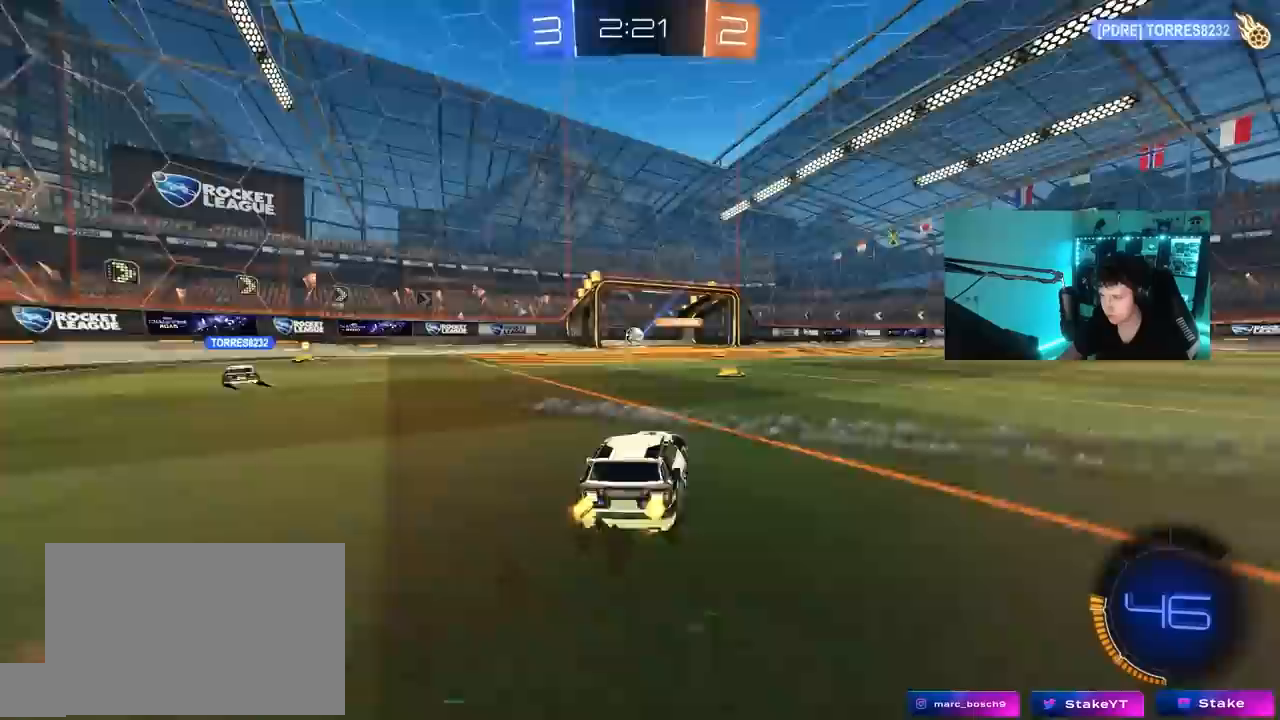
{"keys": ["a", "w"], "mouse": [], "mouse_move": "still", "events": [[33, "d", "up"], [450, "a", "down"]]}
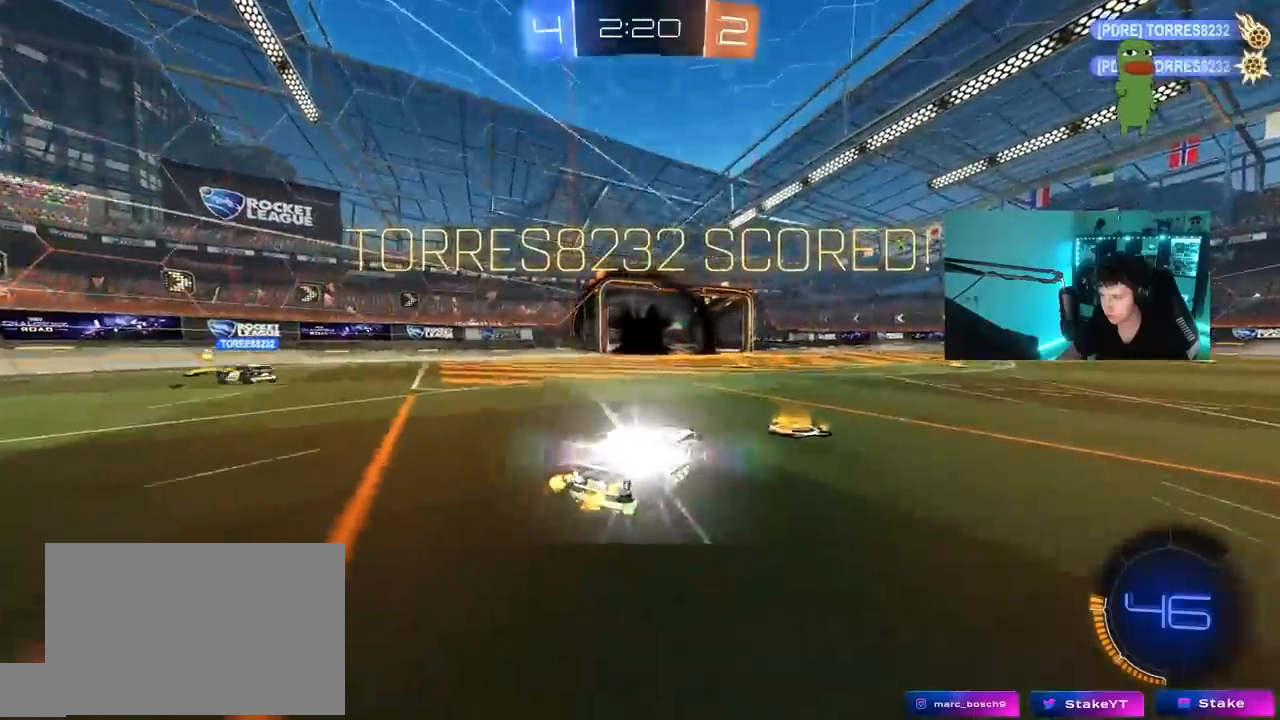
{"keys": ["a"], "mouse": ["left"], "mouse_move": "still", "events": [[33, "a", "up"], [33, "w", "up"], [233, "a", "down"], [317, "mouse_left", "down"], [317, "w", "down"], [467, "w", "up"]]}
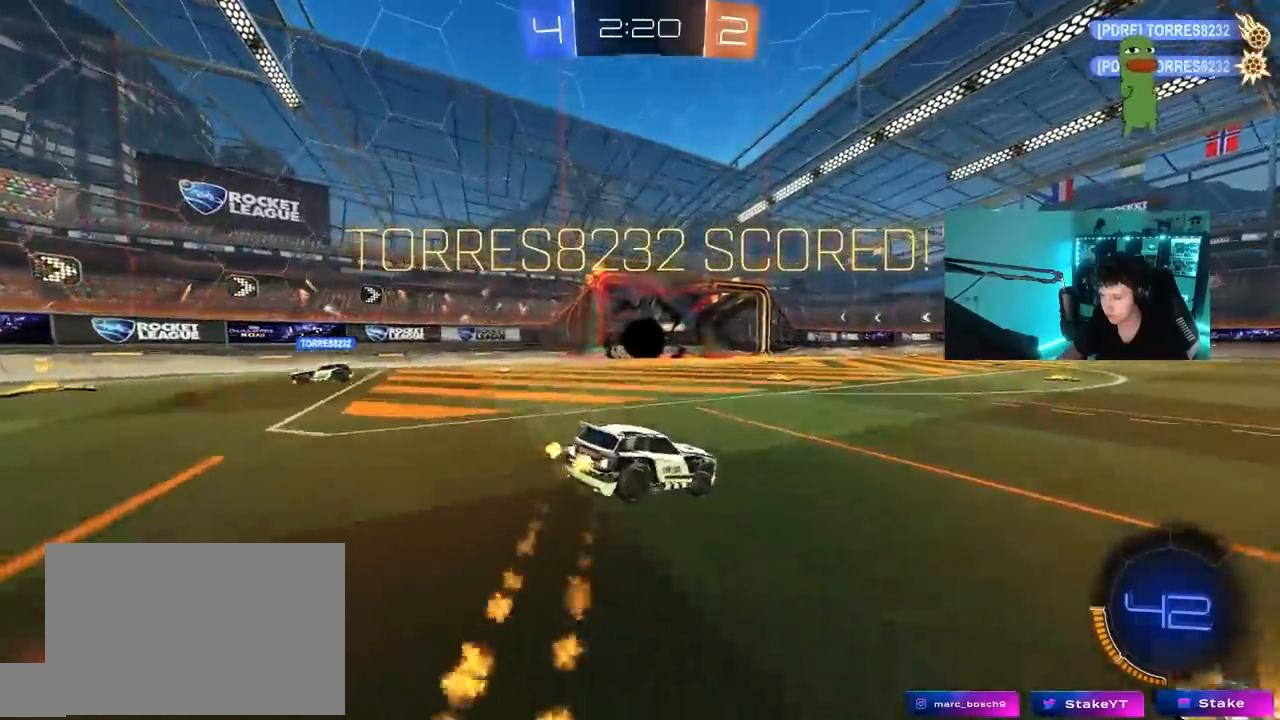
{"keys": ["d", "shift"], "mouse": ["left", "right"], "mouse_move": "still", "events": [[150, "s", "down"], [250, "shift", "down"], [483, "a", "up"], [483, "d", "down"], [483, "mouse_right", "down"], [483, "s", "up"]]}
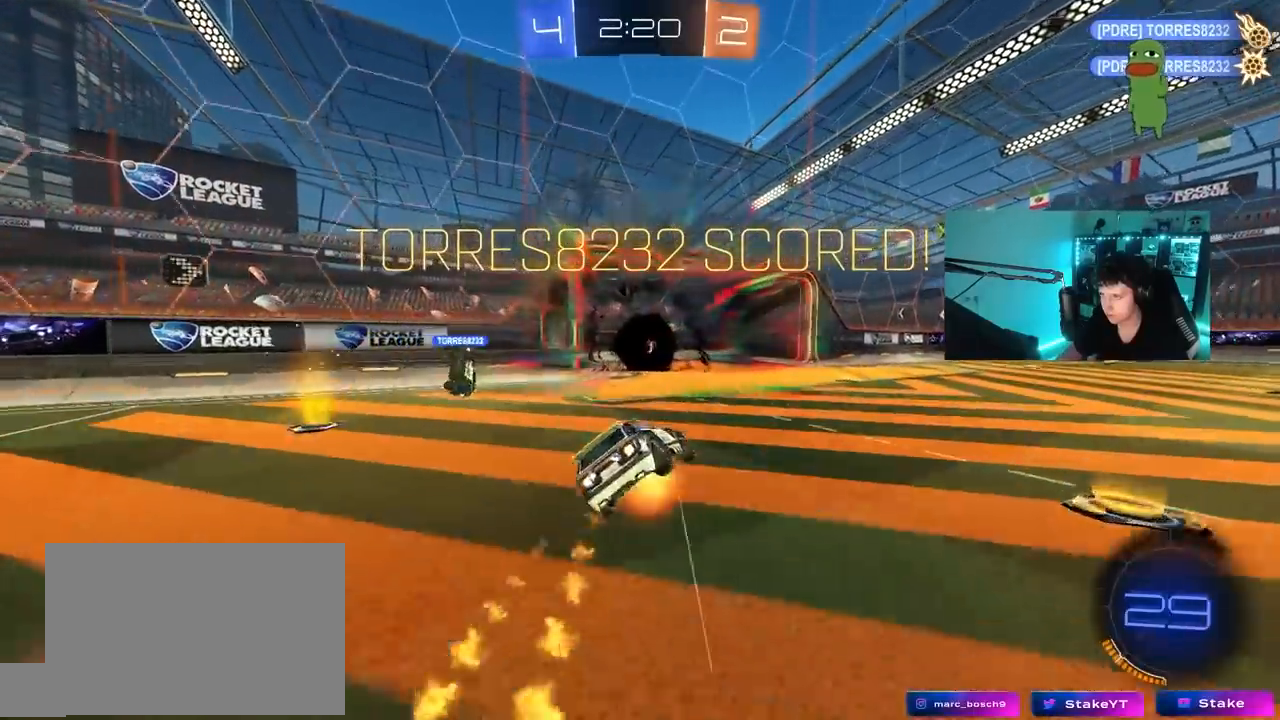
{"keys": ["d", "shift"], "mouse": [], "mouse_move": "still", "events": [[117, "mouse_right", "up"], [167, "w", "down"], [300, "w", "up"], [400, "mouse_left", "up"]]}
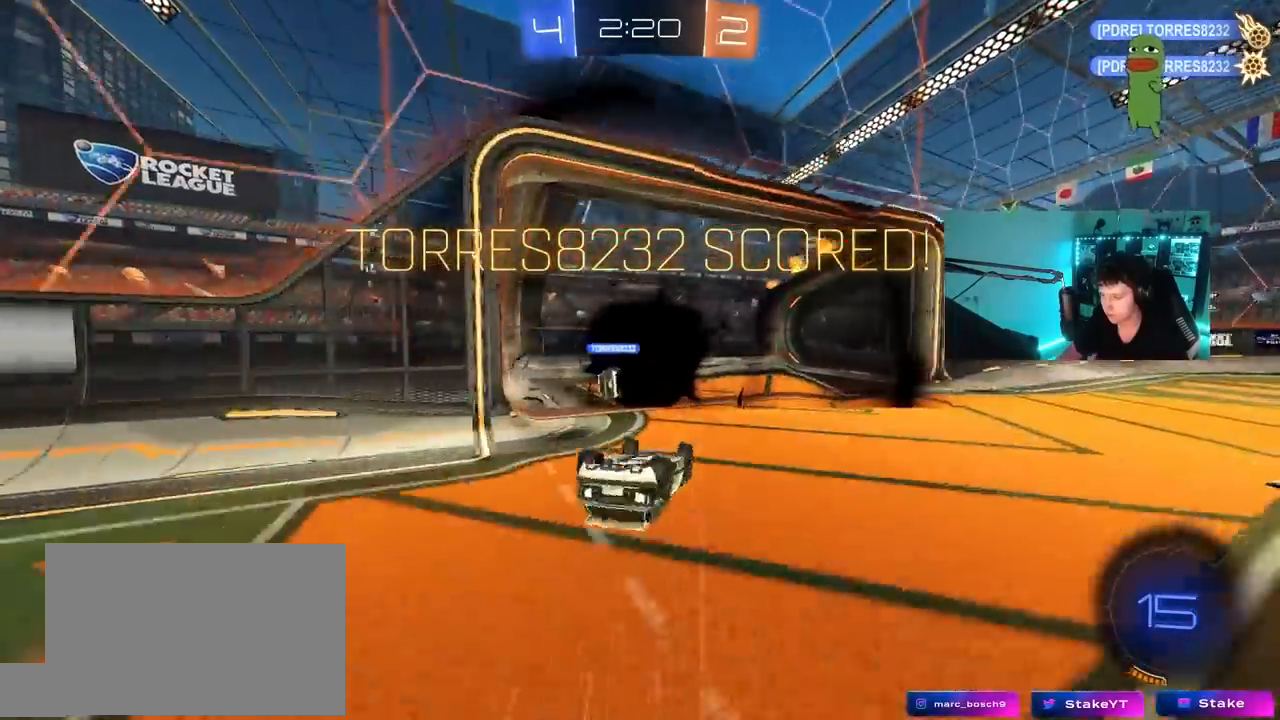
{"keys": [], "mouse": ["right"], "mouse_move": "still", "events": [[317, "d", "up"], [317, "mouse_right", "down"], [367, "shift", "up"], [467, "mouse_right", "up"], [500, "mouse_right", "down"]]}
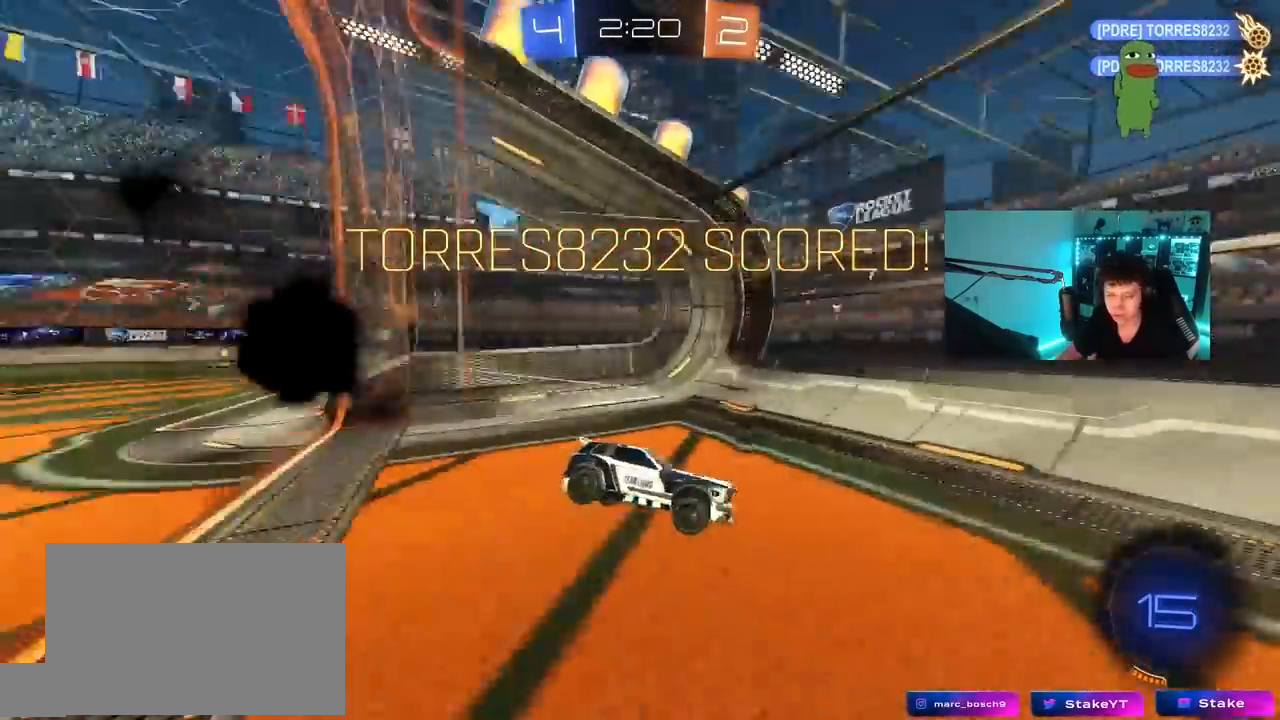
{"keys": ["a", "w"], "mouse": [], "mouse_move": "still", "events": [[250, "mouse_right", "up"], [283, "mouse_right", "down"], [433, "w", "down"], [483, "a", "down"], [483, "mouse_right", "up"]]}
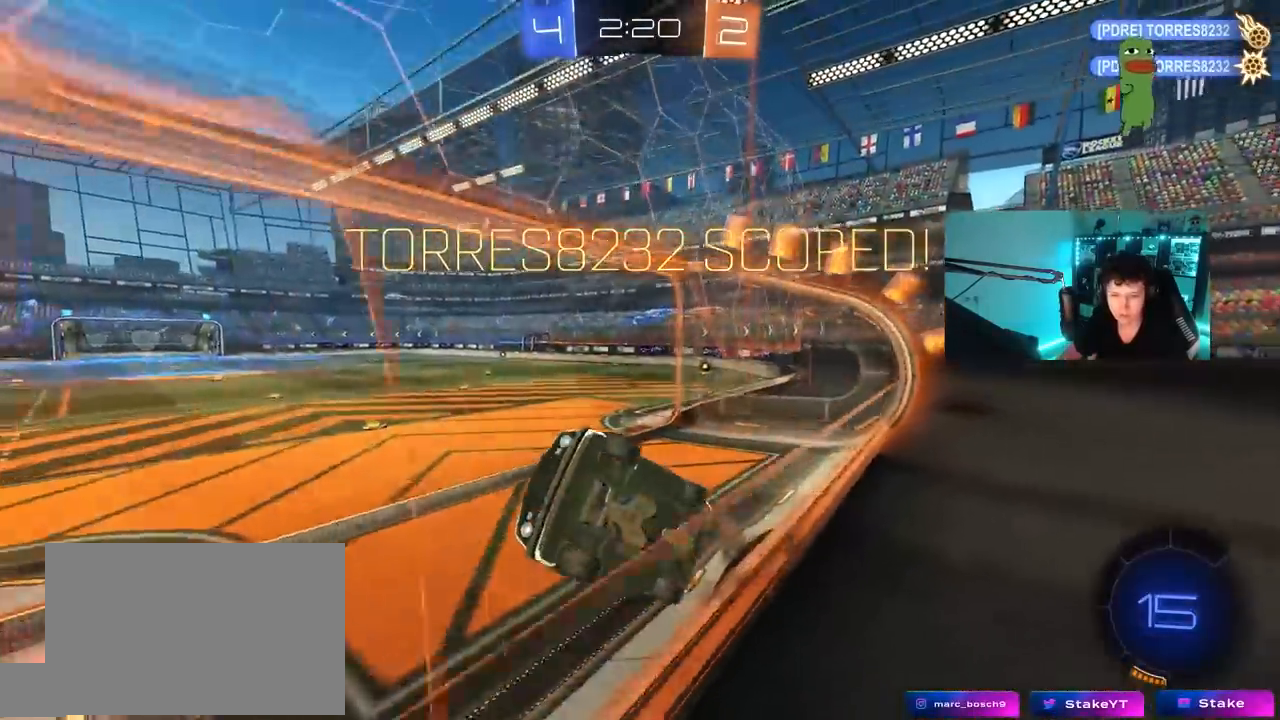
{"keys": ["w"], "mouse": [], "mouse_move": "still", "events": [[450, "a", "up"]]}
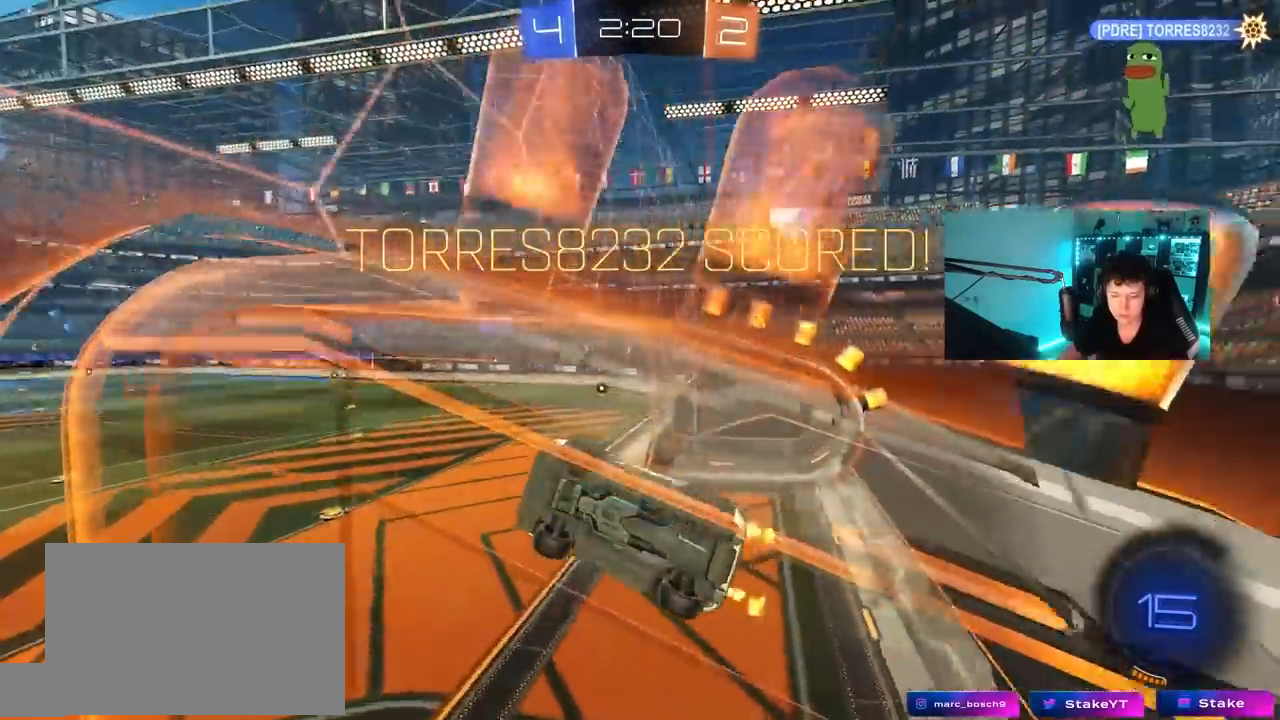
{"keys": ["a", "s", "shift"], "mouse": [], "mouse_move": "still", "events": [[50, "mouse_right", "down"], [183, "w", "up"], [267, "mouse_right", "up"], [367, "s", "down"], [417, "a", "down"], [417, "shift", "down"]]}
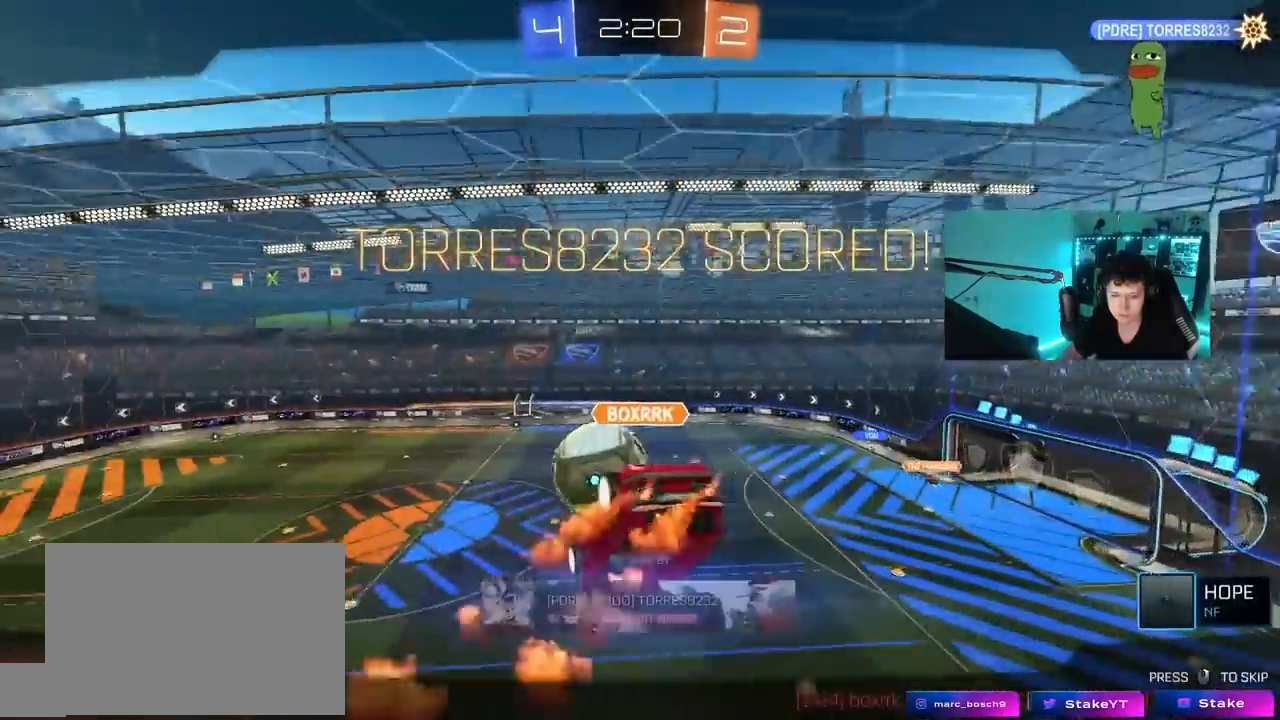
{"keys": [], "mouse": [], "mouse_move": "still", "events": [[150, "a", "up"], [150, "s", "up"], [150, "shift", "up"], [200, "mouse_right", "down"], [383, "mouse_right", "up"]]}
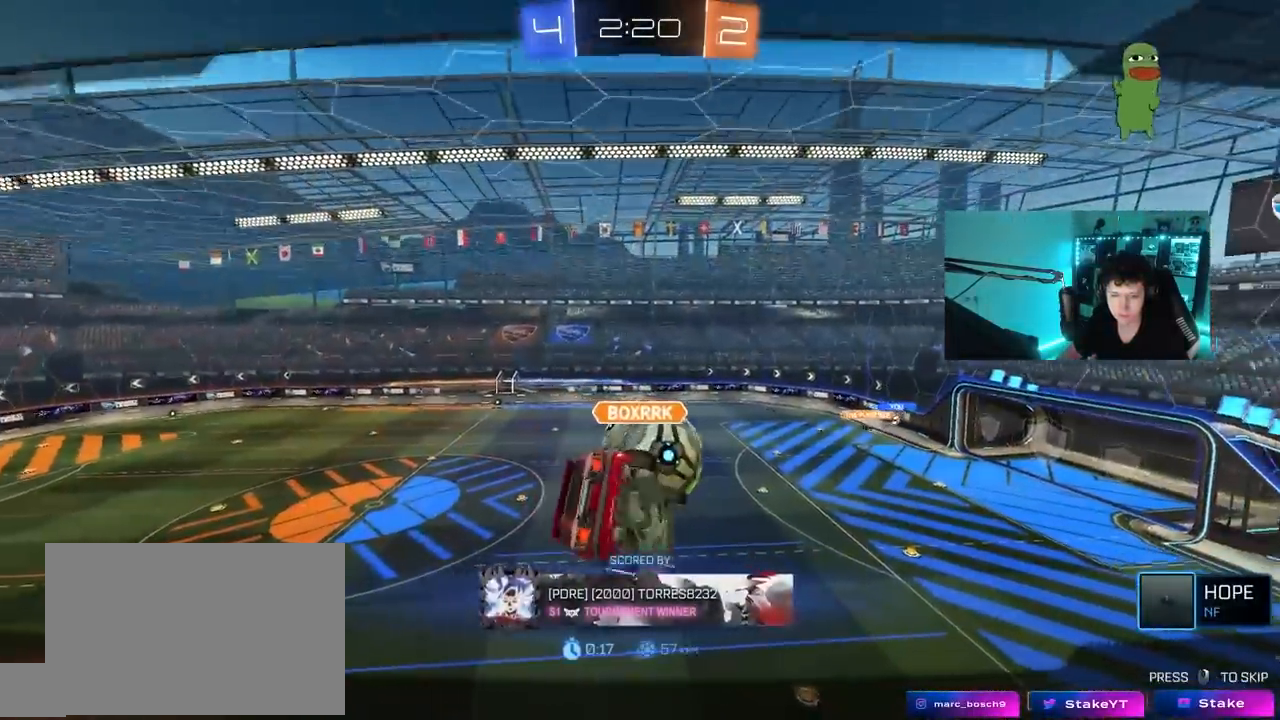
{"keys": [], "mouse": [], "mouse_move": "still", "events": [[33, "mouse_right", "down"], [267, "mouse_right", "up"]]}
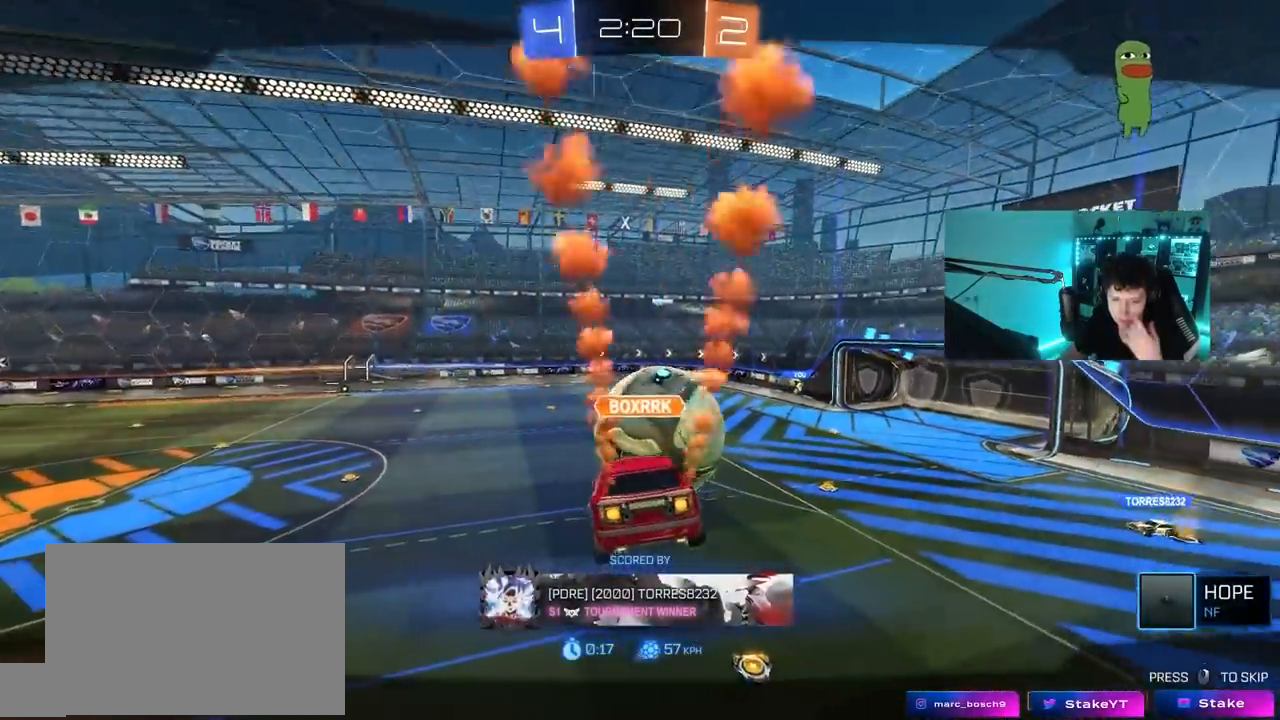
{"keys": [], "mouse": [], "mouse_move": "still", "events": []}
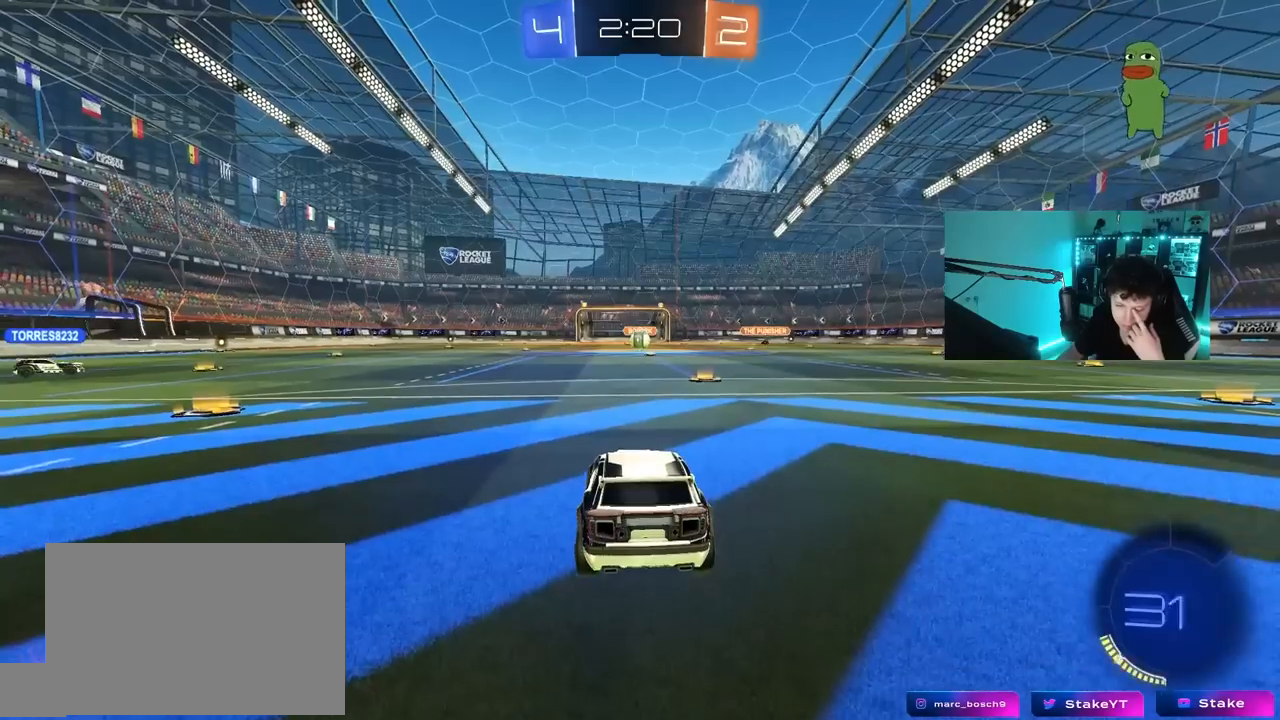
{"keys": [], "mouse": [], "mouse_move": "still", "events": []}
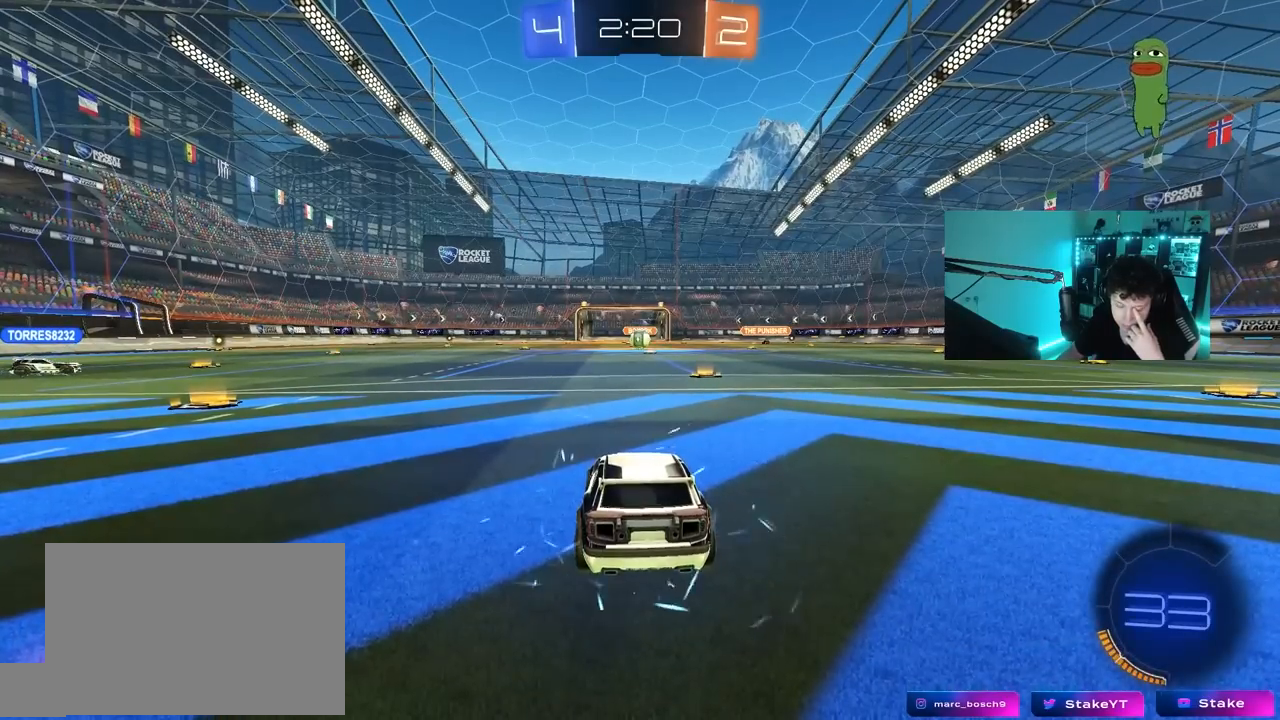
{"keys": [], "mouse": [], "mouse_move": "still", "events": []}
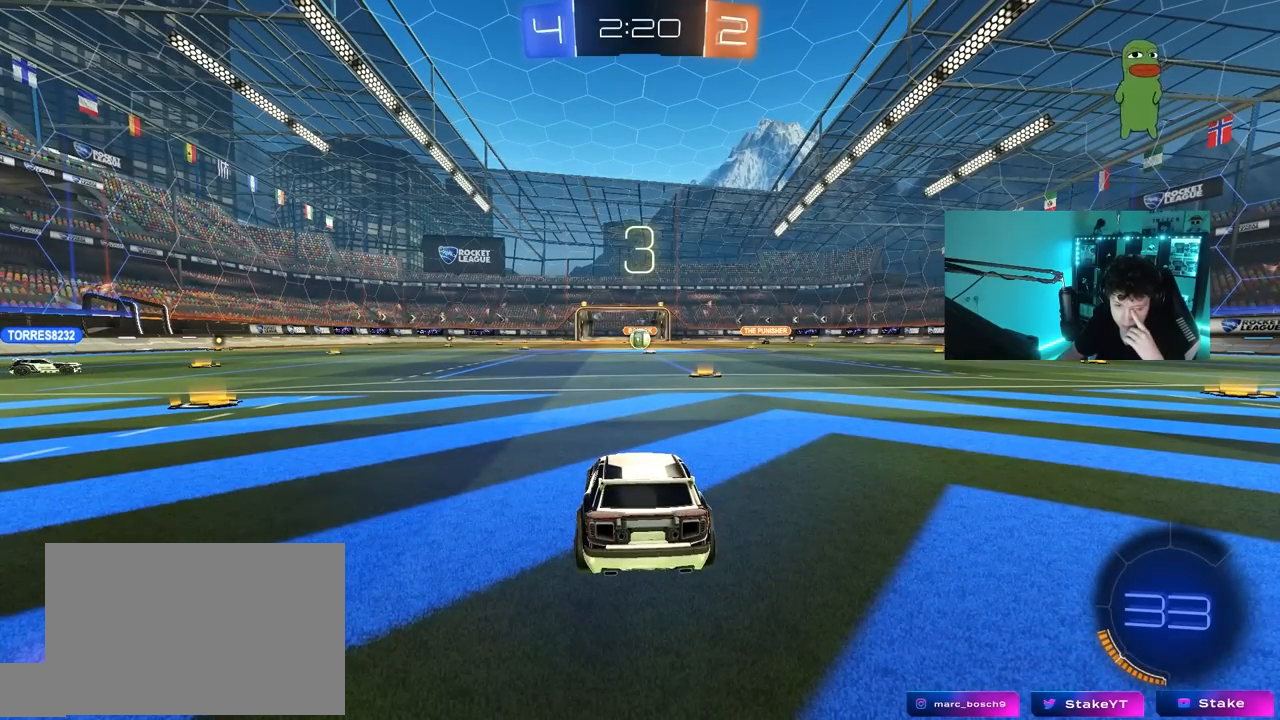
{"keys": [], "mouse": [], "mouse_move": "still", "events": []}
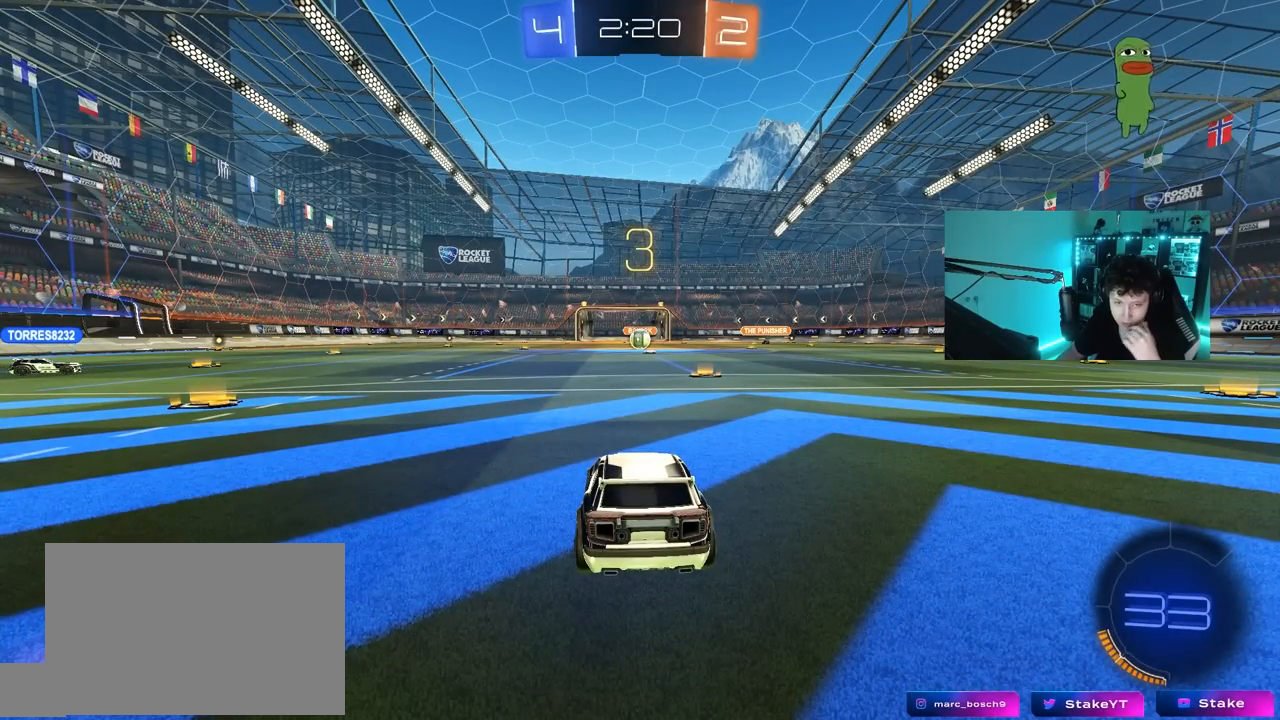
{"keys": [], "mouse": [], "mouse_move": "up-left", "events": []}